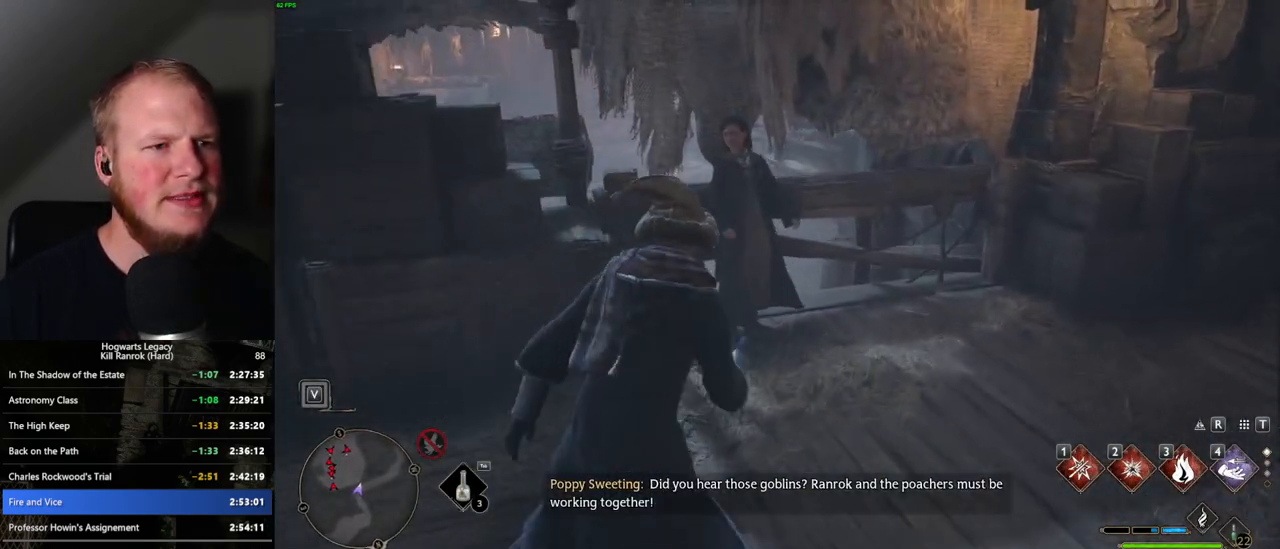
Gameplay with keyboard and mouse; each line is a JSON object with the keys and mouse buttons held at the frame after it. "events" lists presses ("down") and releases ("up") of ".", "/", "0", "1", "2", "3", "4", "5", "6", "7", "8", "9", "a", "alt_l", "alt_r", "b", "backslash", "backspace", "c", "caps_lock", "comma", "ctrl_l", "ctrl_r", "d", "e", "equals", "escape", "f", "f1", "f10", "f11", "f12", "f2", "f3", "f4", "f5", "f6", "f7", "f8", "f9", "g", "h", "i", "j", "k", "l", "lbracket", "m", "minus", "n", "o", "p", "q", "quote", "r", "rbracket", "return", "s", "semicolon", "shift_l", "shift_r", "space", "super_l", "super_r", "t", "tab", "tilde", "u", "v", "w", "x", "y", "z", "mouse_left", "mouse_wheel", "mouse_right", "mouse_mb4" and "mouse_mb5" between this image and that frame as [ms after this image, input, new state], when the widget could be followed in between. "mouse_left", "mouse_wheel", "mouse_right", "mouse_mb4", "mouse_mb5" = the "left", "wheel", "right", "mb4", "mb5" buttons of the "mouse" list. No other keys are recorded. "wheel" means that the mouse wheel is clicked or scrolled. Mouse movement is not recorded.
{"keys": [], "mouse": [], "events": []}
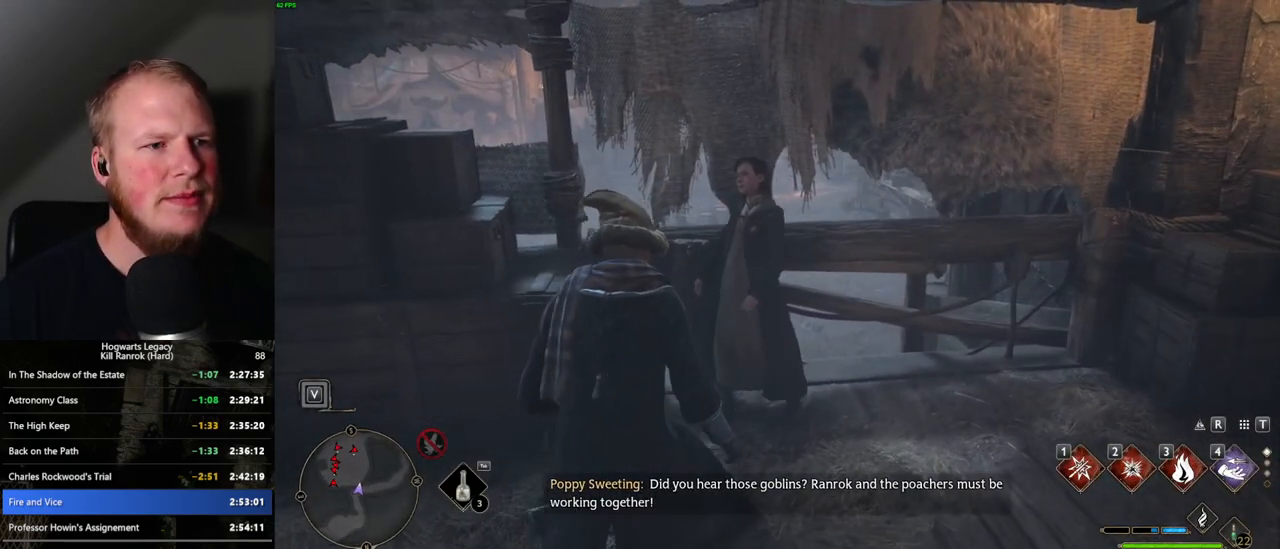
{"keys": [], "mouse": [], "events": []}
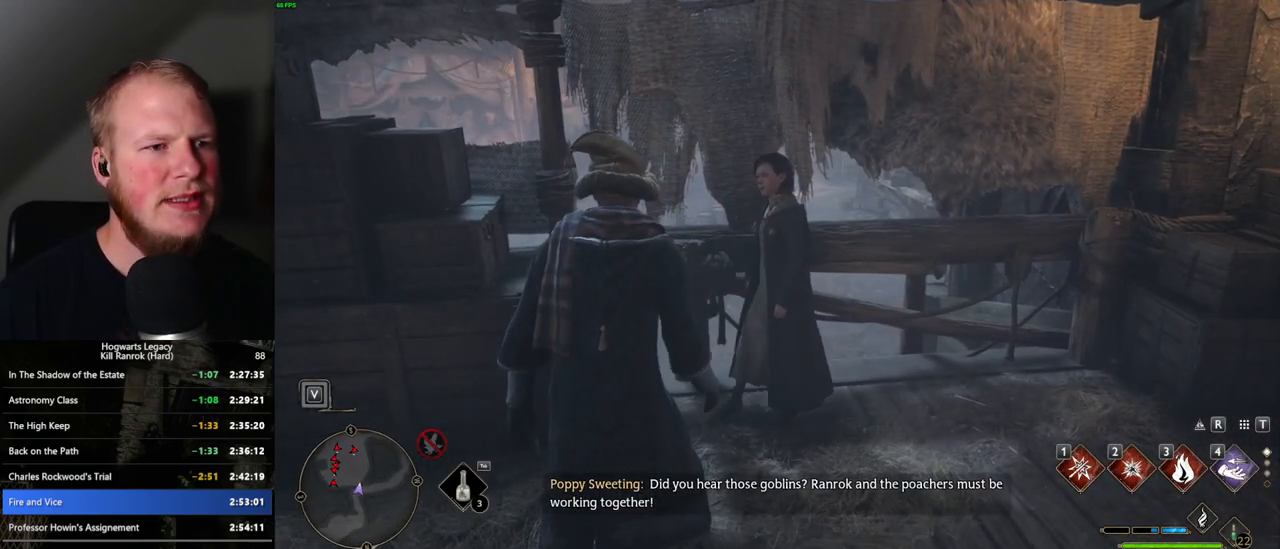
{"keys": [], "mouse": [], "events": []}
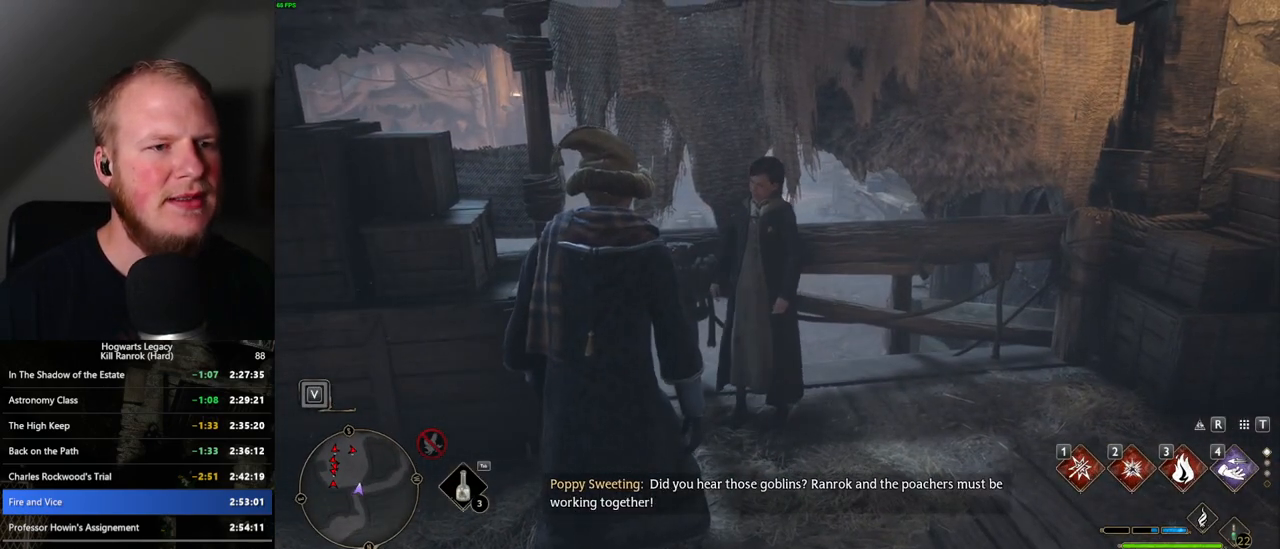
{"keys": [], "mouse": [], "events": []}
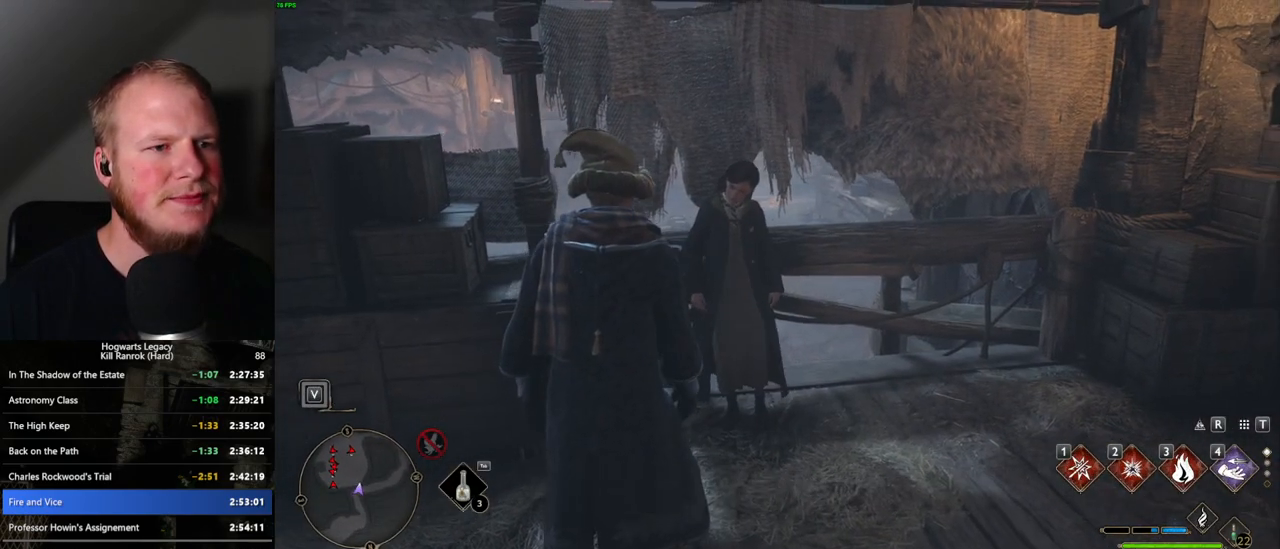
{"keys": [], "mouse": [], "events": [[100, "f", "down"], [183, "f", "up"], [267, "f", "down"], [333, "f", "up"], [433, "f", "down"], [483, "f", "up"]]}
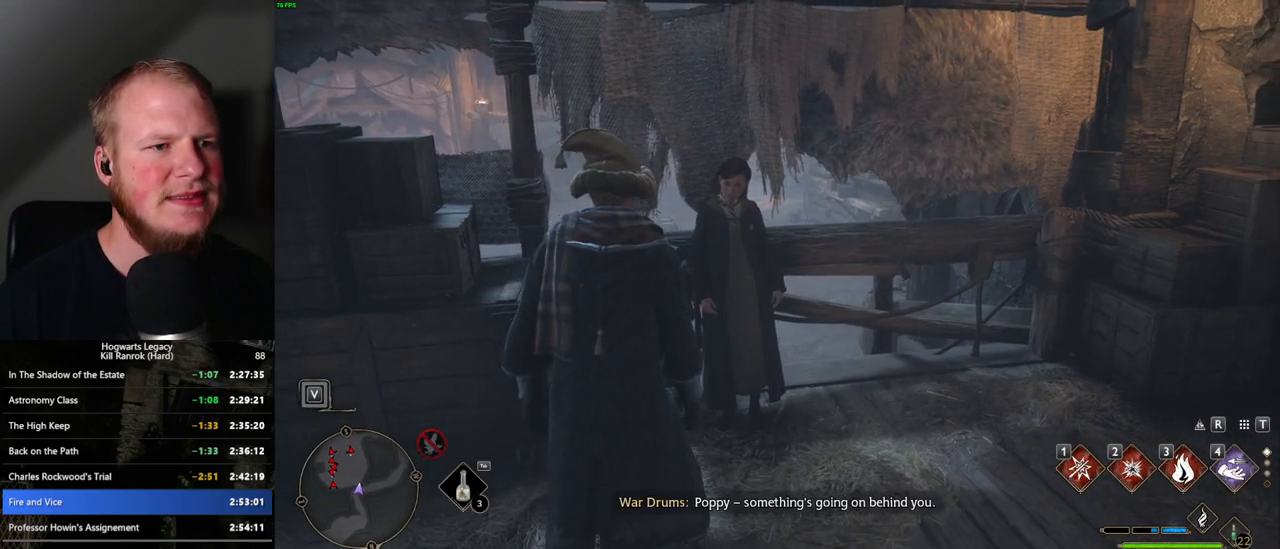
{"keys": ["w"], "mouse": [], "events": [[383, "w", "down"], [417, "d", "down"], [500, "d", "up"]]}
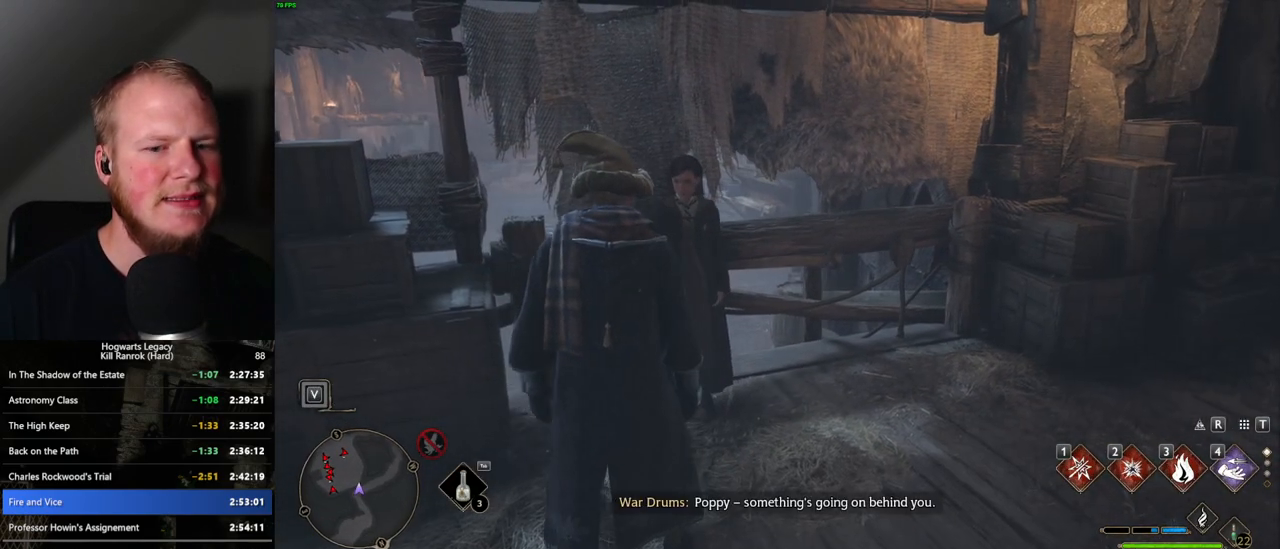
{"keys": [], "mouse": [], "events": [[17, "w", "up"]]}
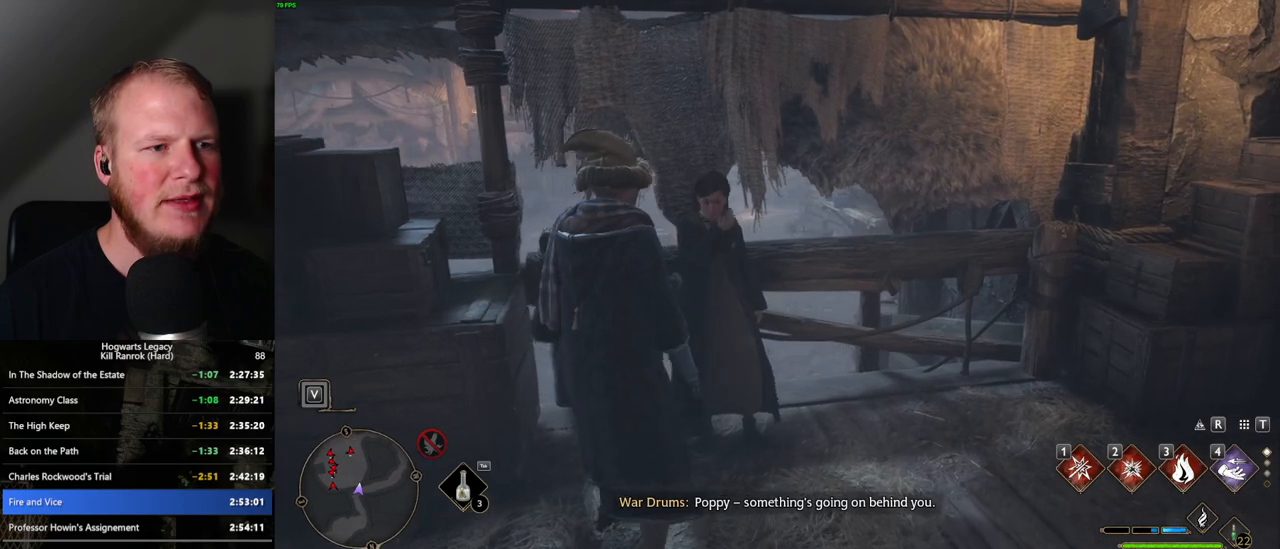
{"keys": [], "mouse": [], "events": []}
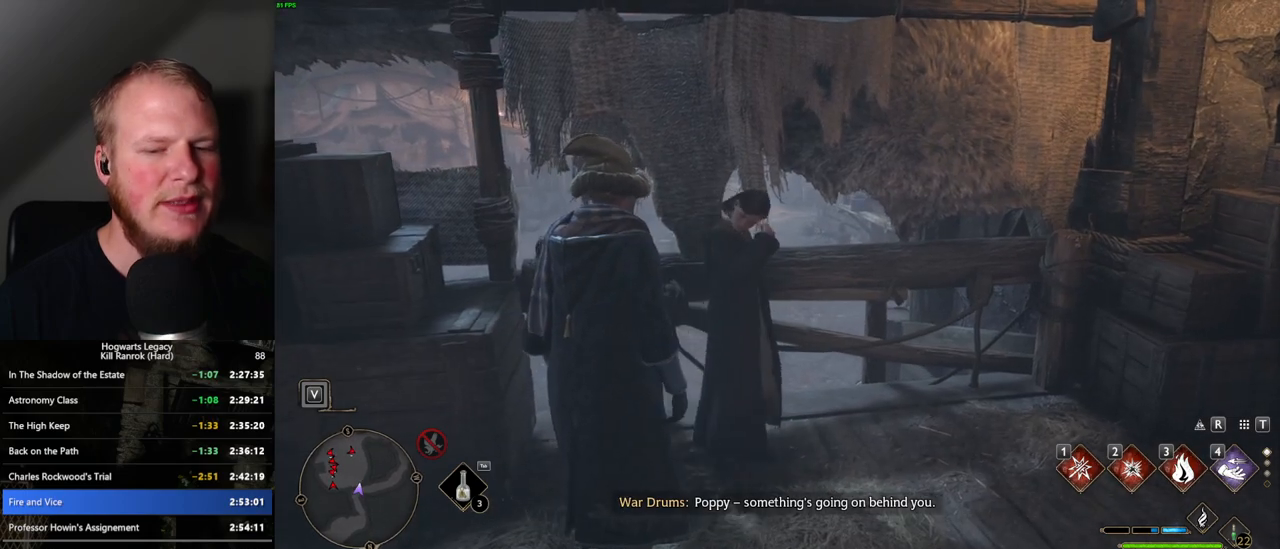
{"keys": [], "mouse": [], "events": []}
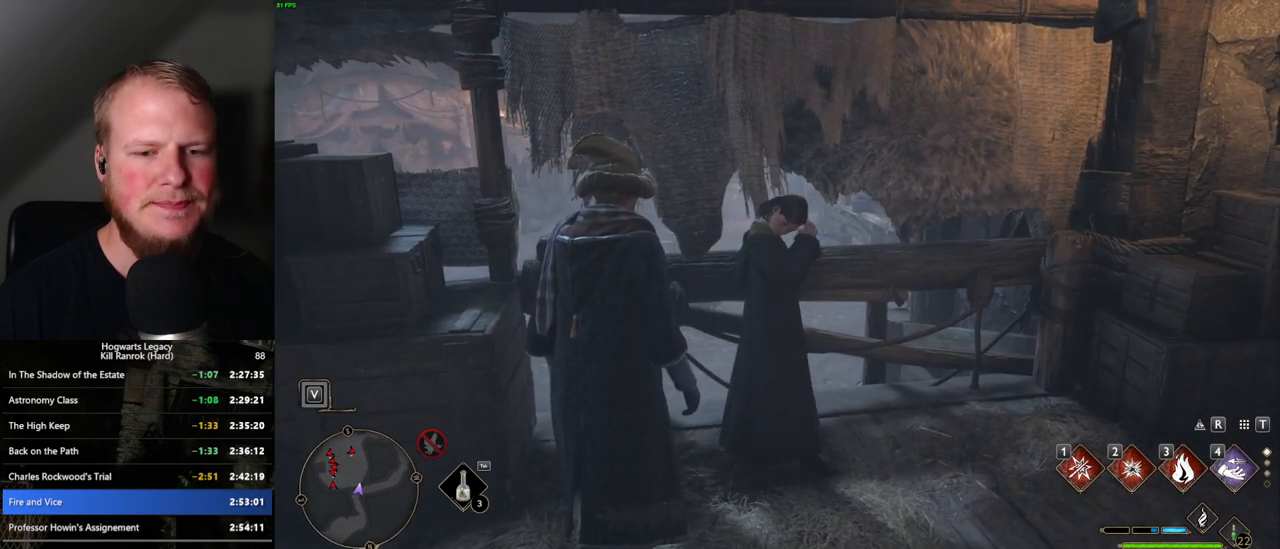
{"keys": [], "mouse": [], "events": []}
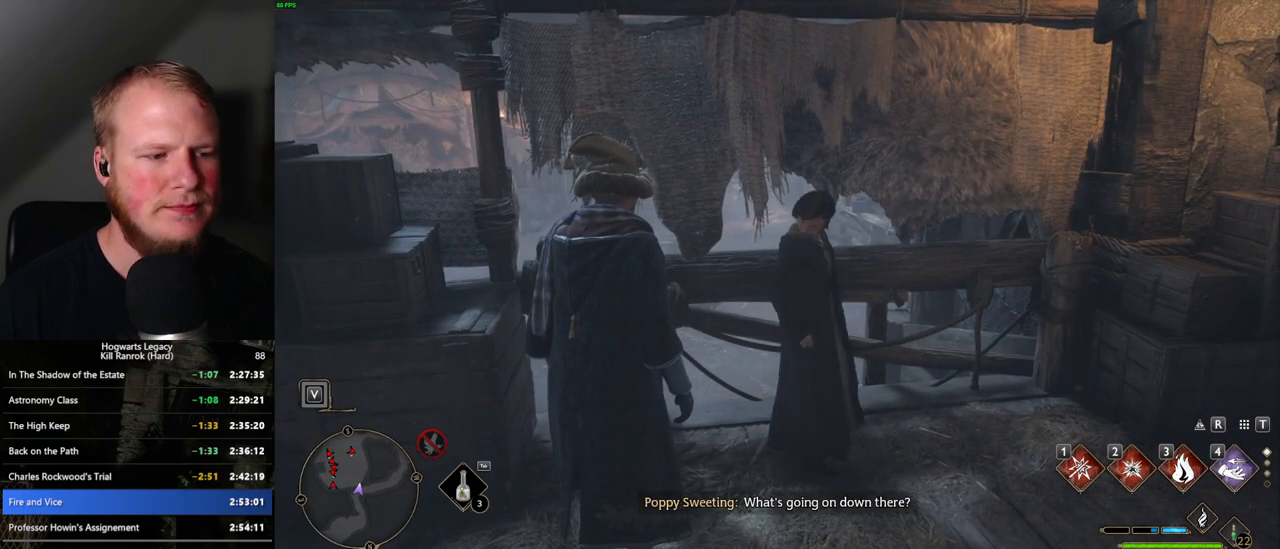
{"keys": [], "mouse": [], "events": []}
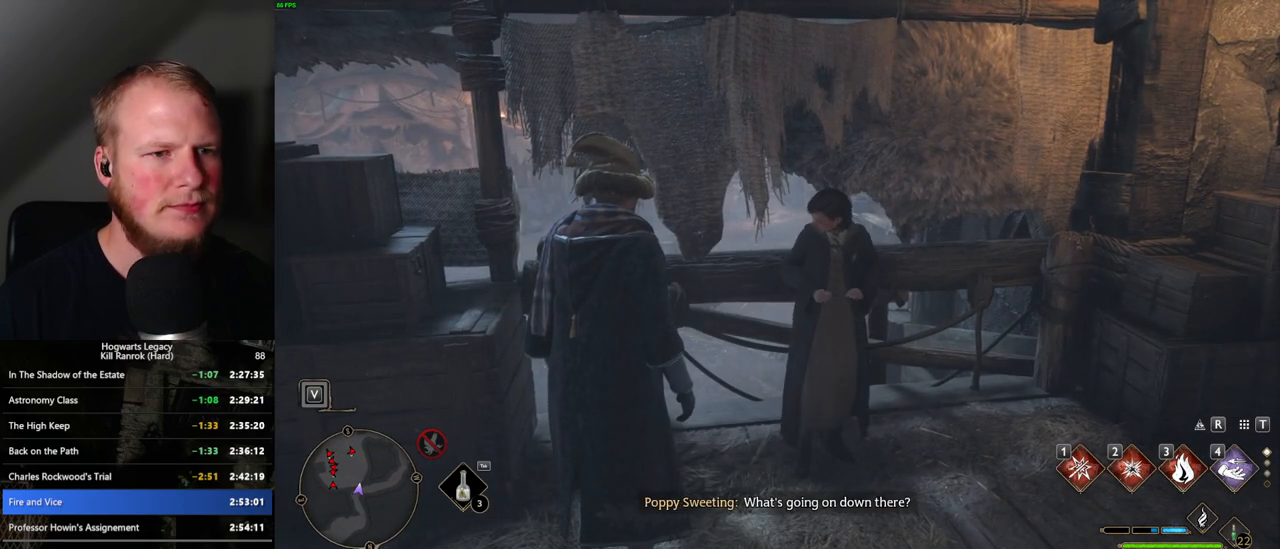
{"keys": [], "mouse": ["wheel"], "events": [[217, "mouse_wheel", "down"]]}
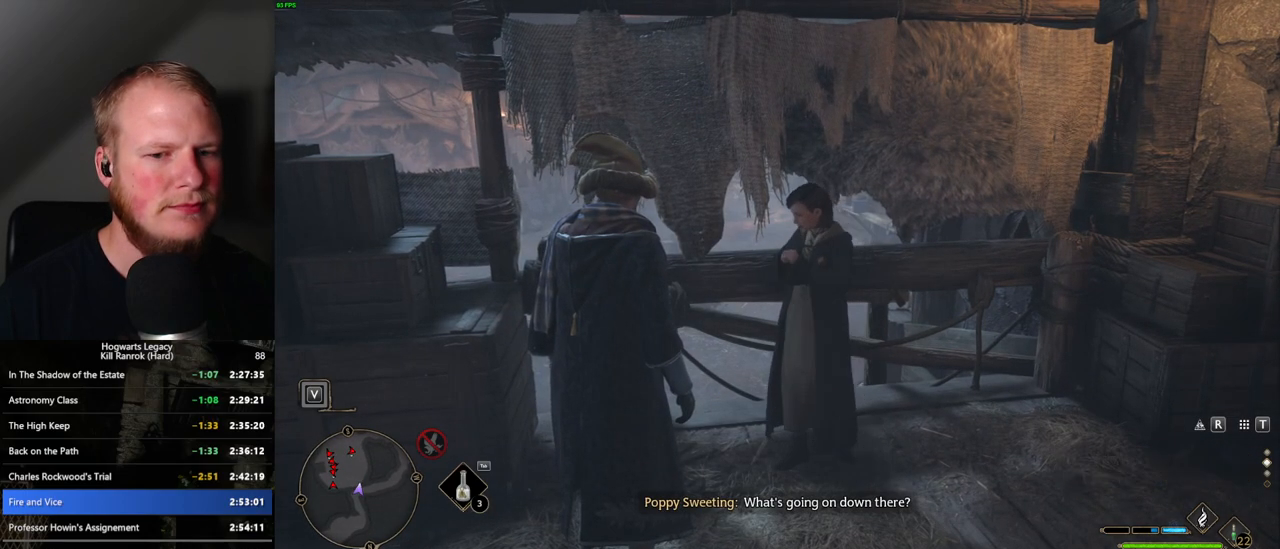
{"keys": ["q"], "mouse": [], "events": [[317, "mouse_wheel", "up"], [317, "q", "down"]]}
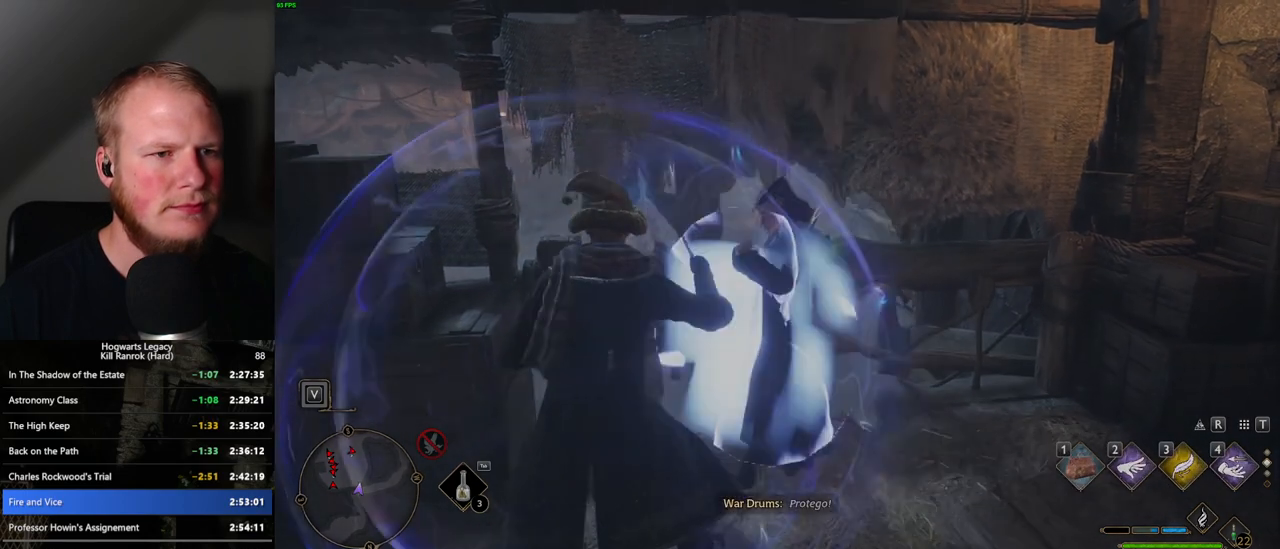
{"keys": ["q"], "mouse": [], "events": [[267, "q", "up"], [350, "q", "down"]]}
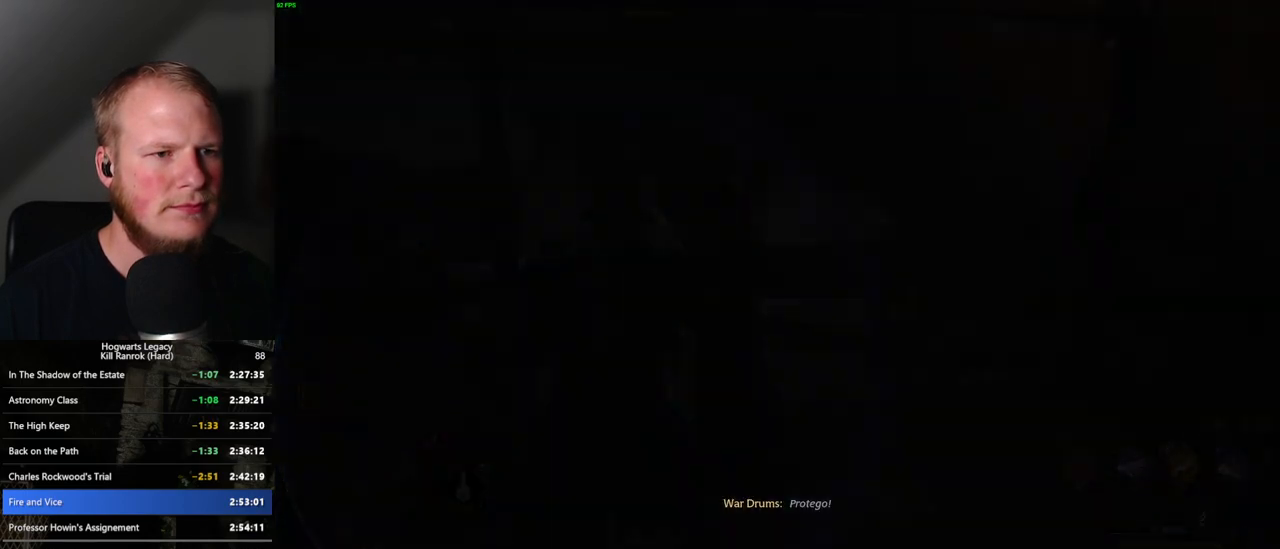
{"keys": ["q"], "mouse": [], "events": [[183, "q", "up"], [267, "q", "down"]]}
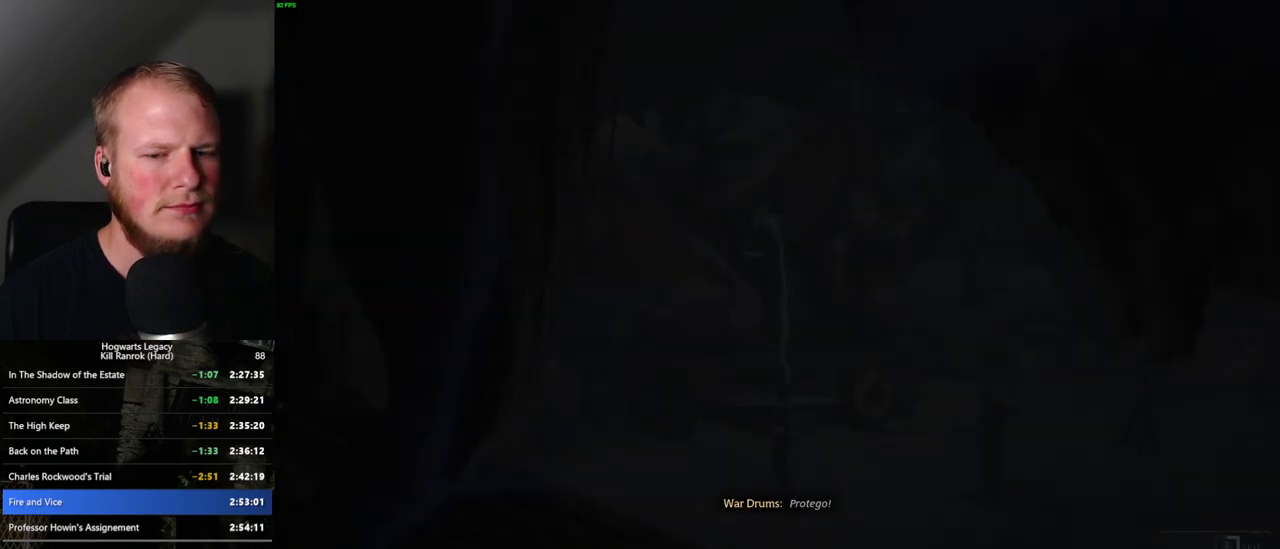
{"keys": ["q"], "mouse": [], "events": [[83, "q", "up"], [167, "q", "down"]]}
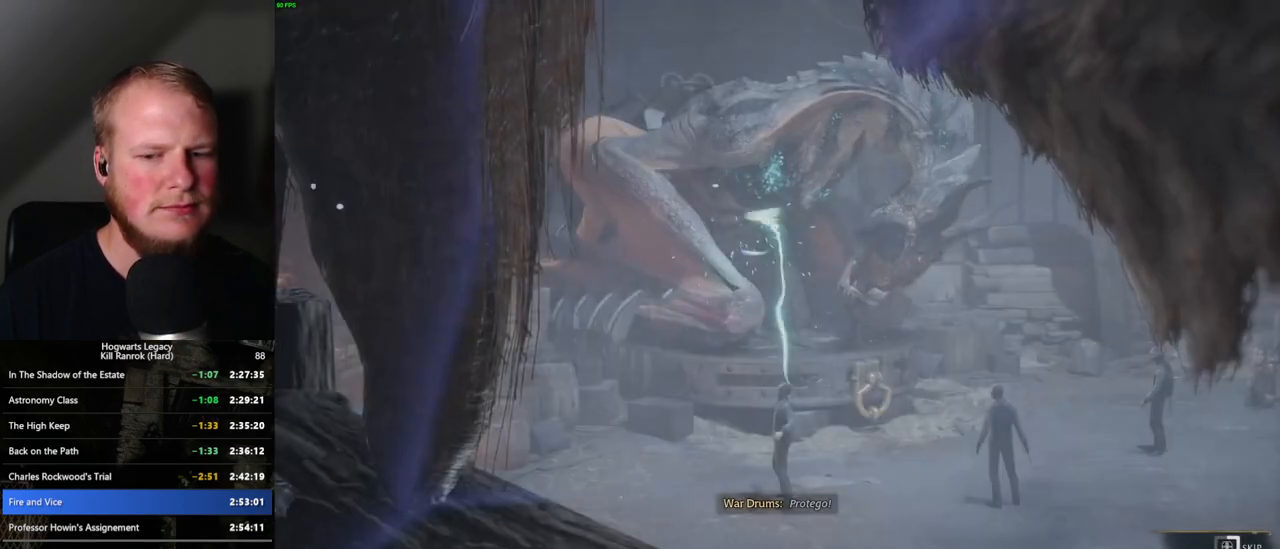
{"keys": ["q"], "mouse": [], "events": []}
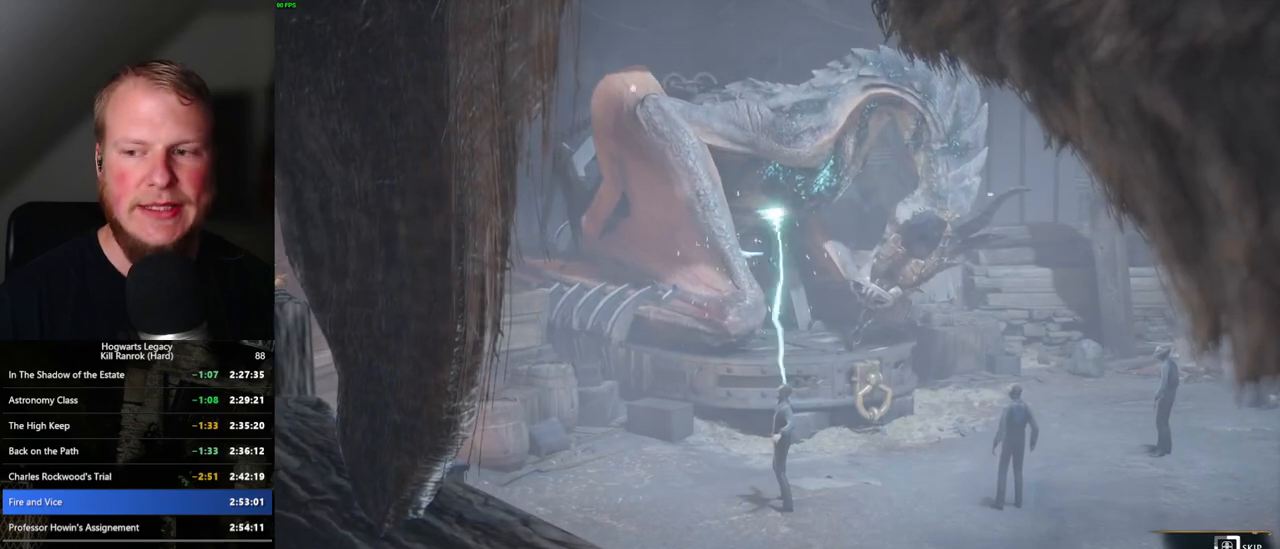
{"keys": ["q"], "mouse": [], "events": []}
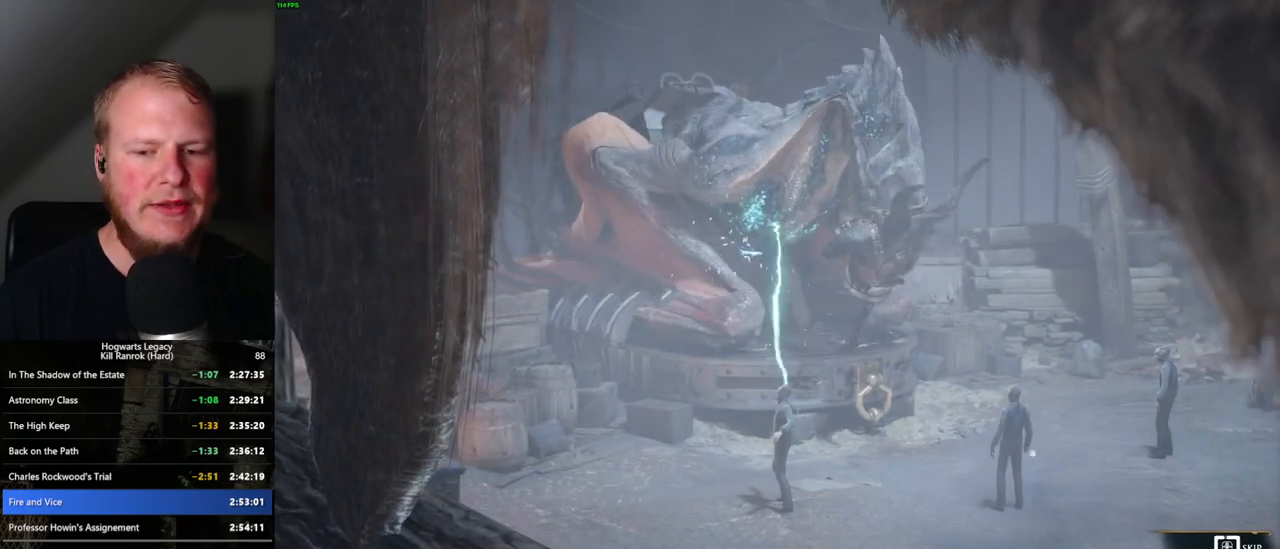
{"keys": ["q"], "mouse": [], "events": []}
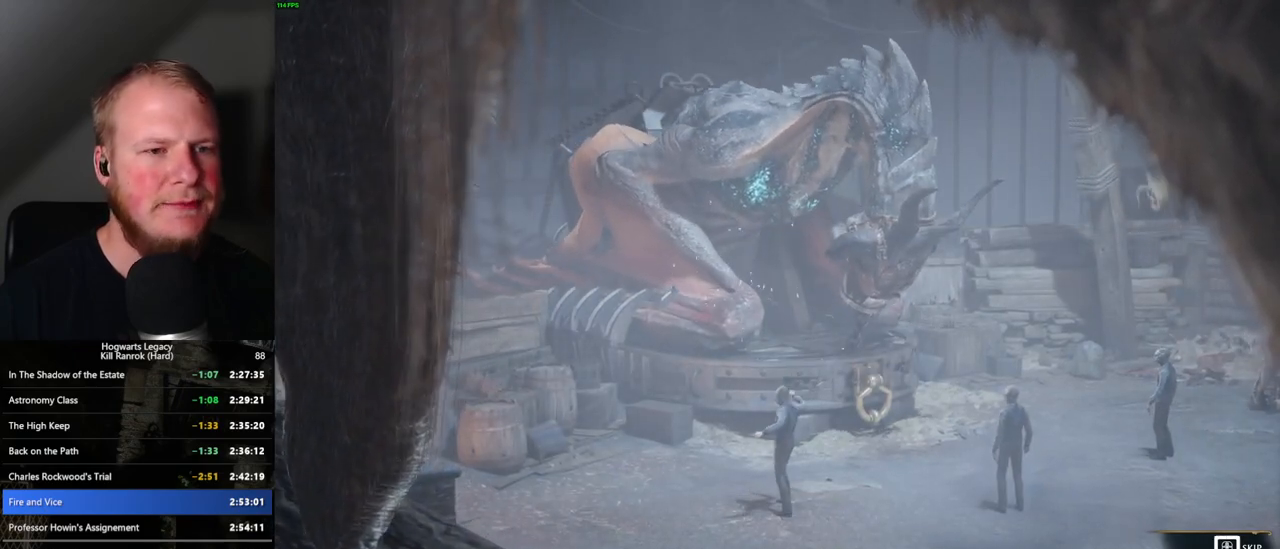
{"keys": [], "mouse": [], "events": [[417, "q", "up"]]}
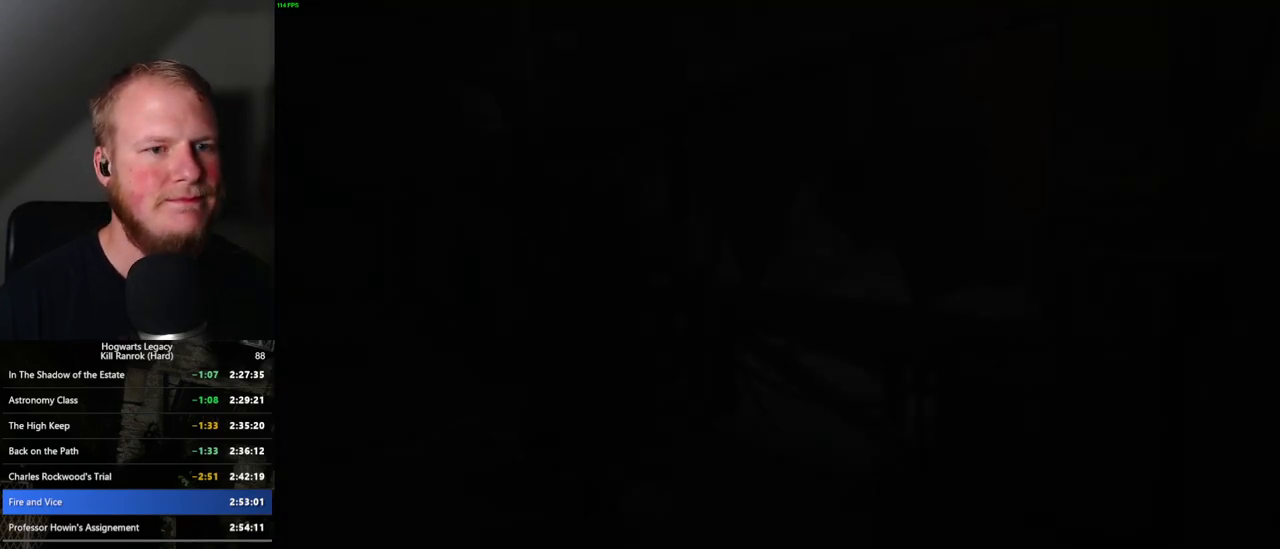
{"keys": ["d"], "mouse": [], "events": [[317, "d", "down"]]}
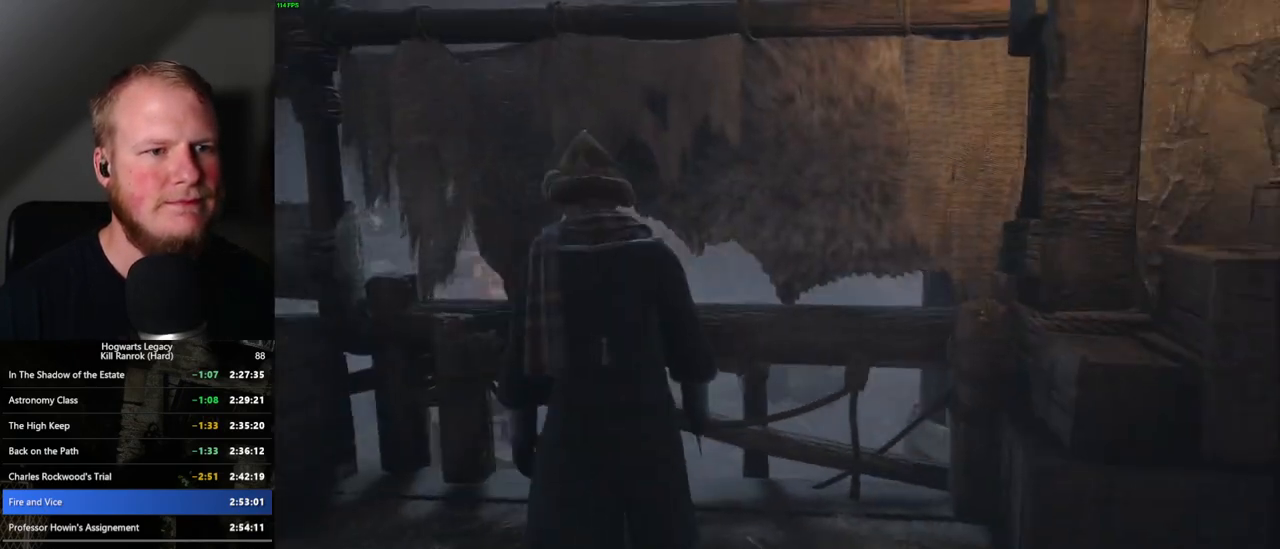
{"keys": ["d", "space", "w"], "mouse": [], "events": [[33, "w", "down"], [200, "shift_l", "down"], [250, "space", "down"], [350, "shift_l", "up"]]}
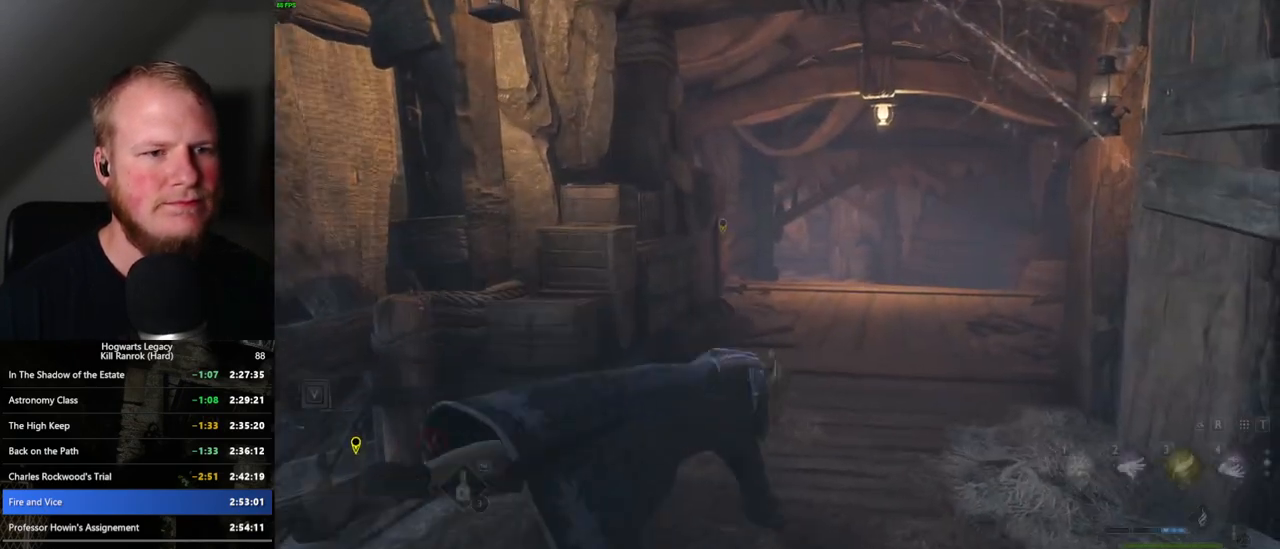
{"keys": ["w"], "mouse": [], "events": [[67, "d", "up"], [300, "space", "up"]]}
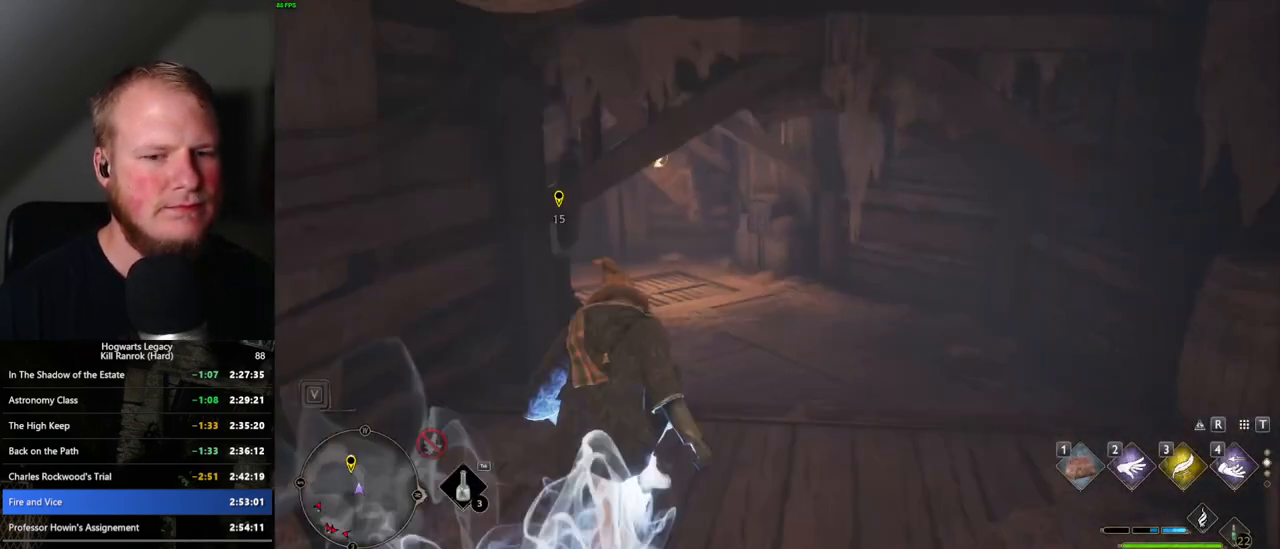
{"keys": ["space", "w"], "mouse": [], "events": [[233, "space", "down"]]}
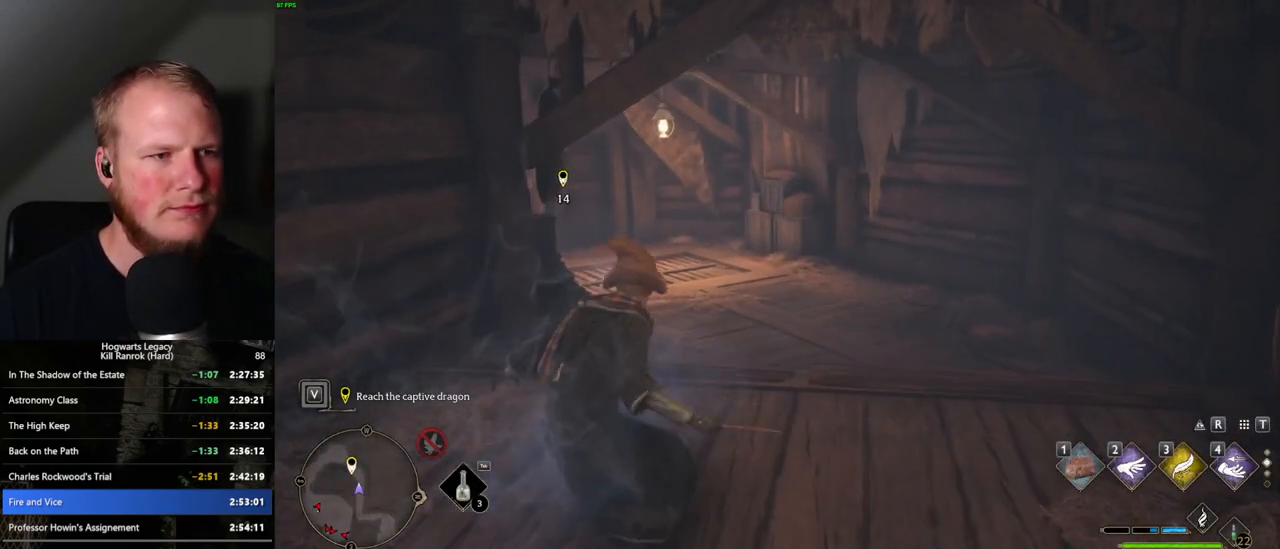
{"keys": ["w"], "mouse": [], "events": [[383, "space", "up"]]}
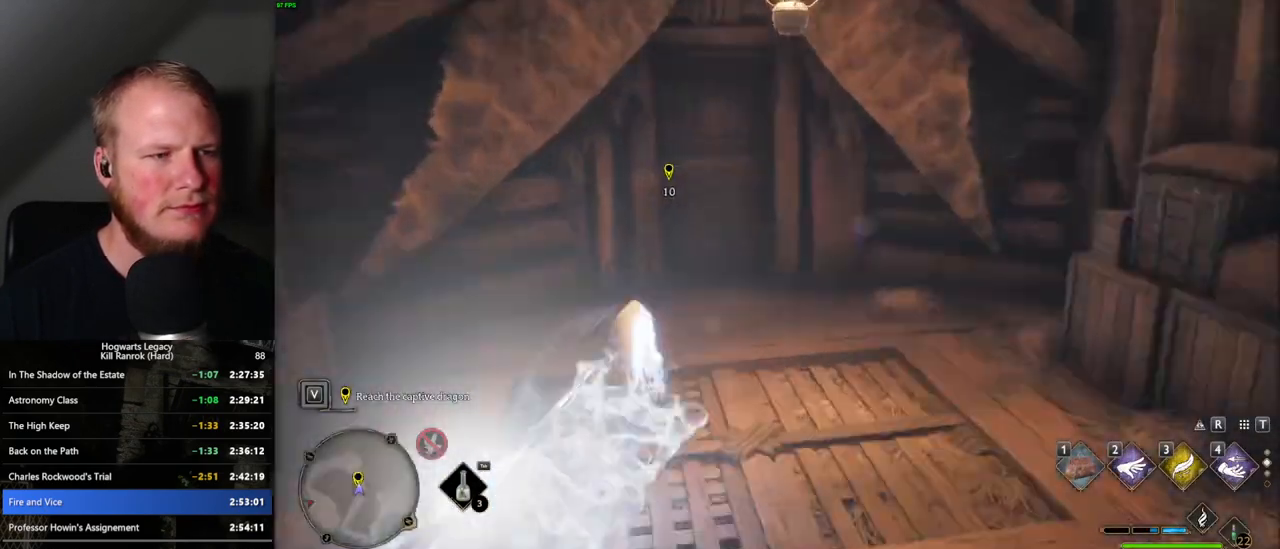
{"keys": ["w"], "mouse": [], "events": []}
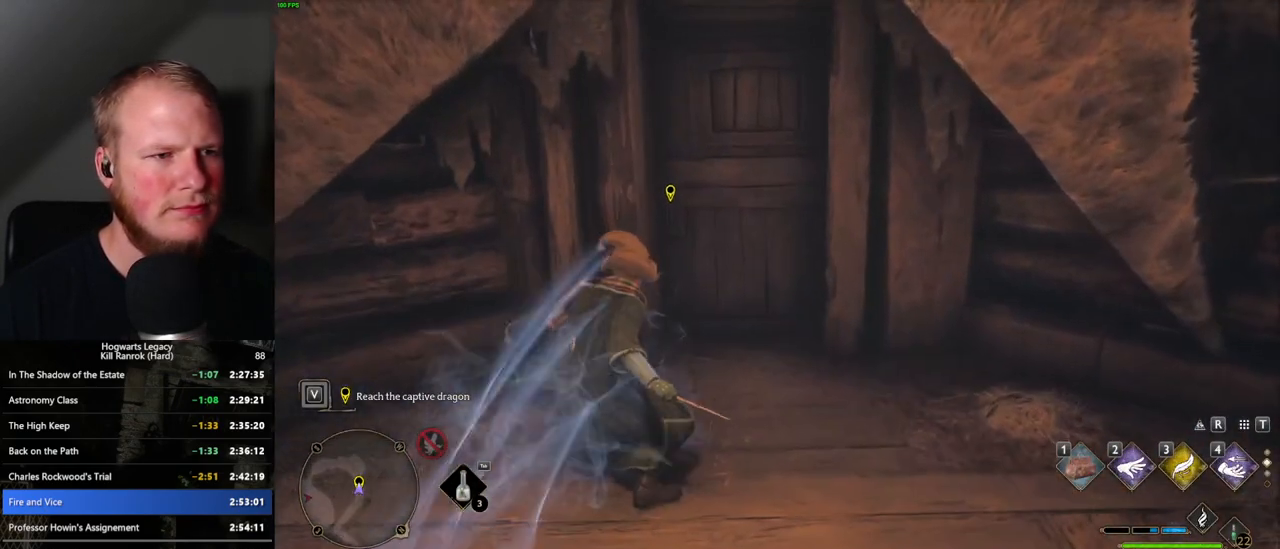
{"keys": [], "mouse": [], "events": [[250, "w", "up"], [350, "f", "down"], [417, "f", "up"]]}
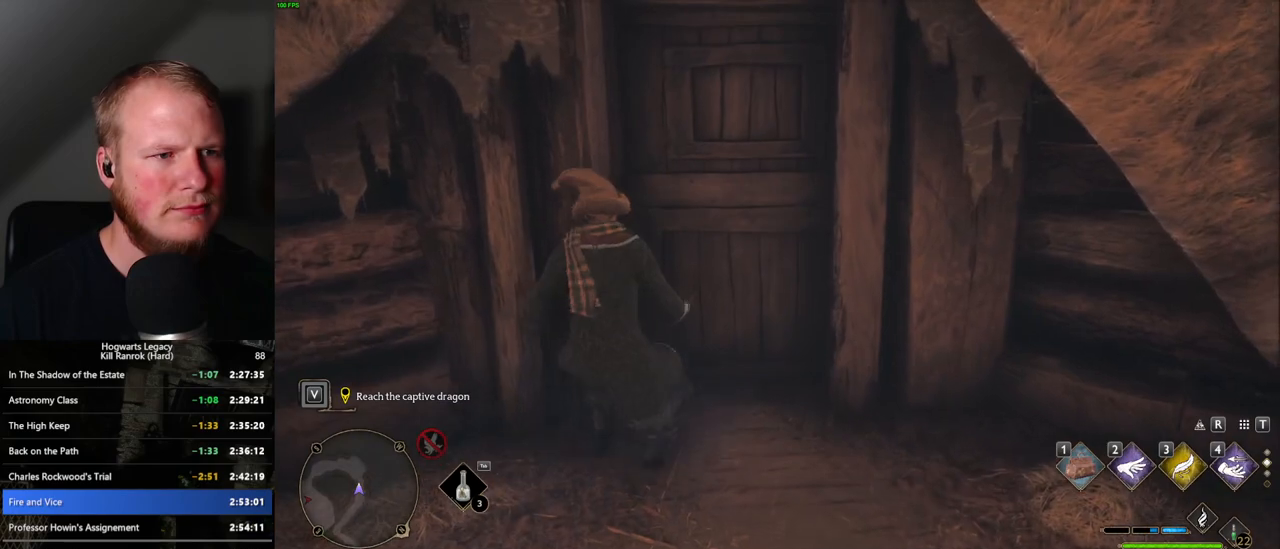
{"keys": [], "mouse": [], "events": [[100, "d", "down"], [217, "s", "down"], [317, "d", "up"], [500, "s", "up"]]}